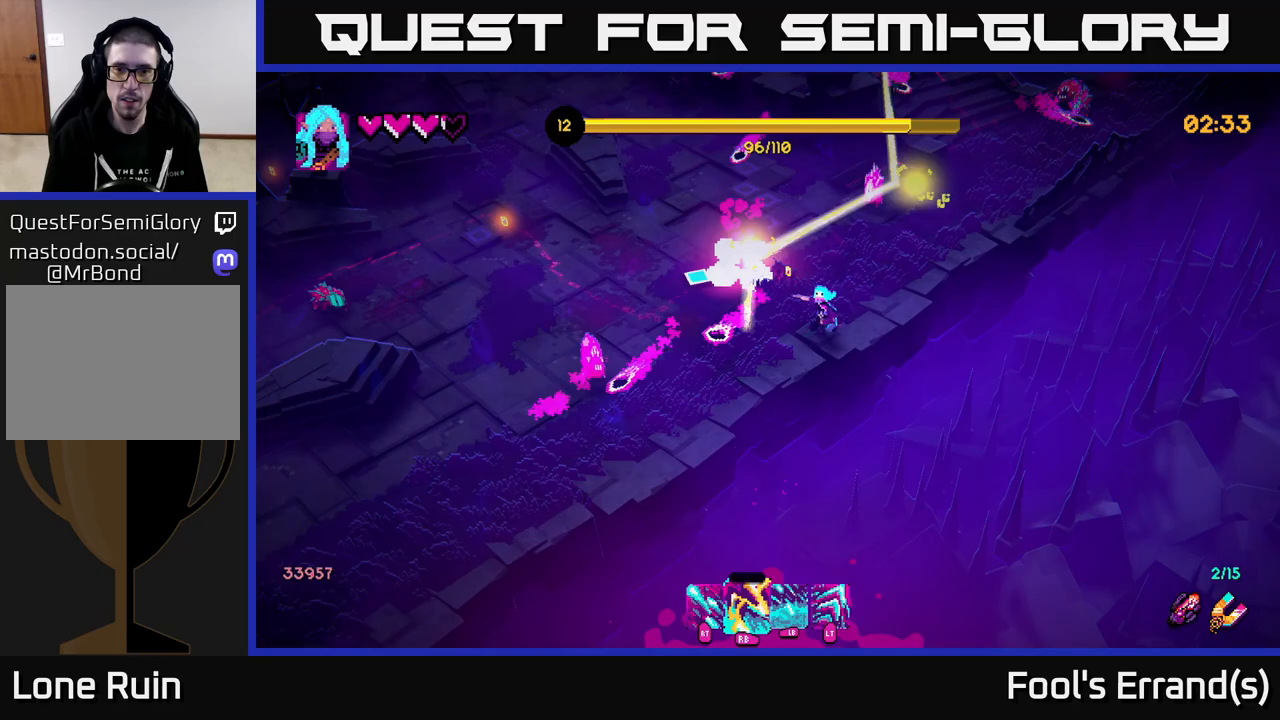
Gameplay with a controller (Xbox layout); each line is a JSON object with the inputs held at the frame after it. "events" lists button and stick changes between this image and that frame as [ms after this image, input, new state], when the widget could be followed in between. Not read: L3 R3.
{"buttons": ["R2"], "left_stick": "down-right", "right_stick": "up-left", "events": [[17, "R1", "up"], [67, "left_stick", "up"], [83, "R1", "down"], [150, "R1", "up"], [150, "R2", "down"], [217, "right_stick", "left"], [467, "right_stick", "up-left"], [483, "left_stick", "down-right"]]}
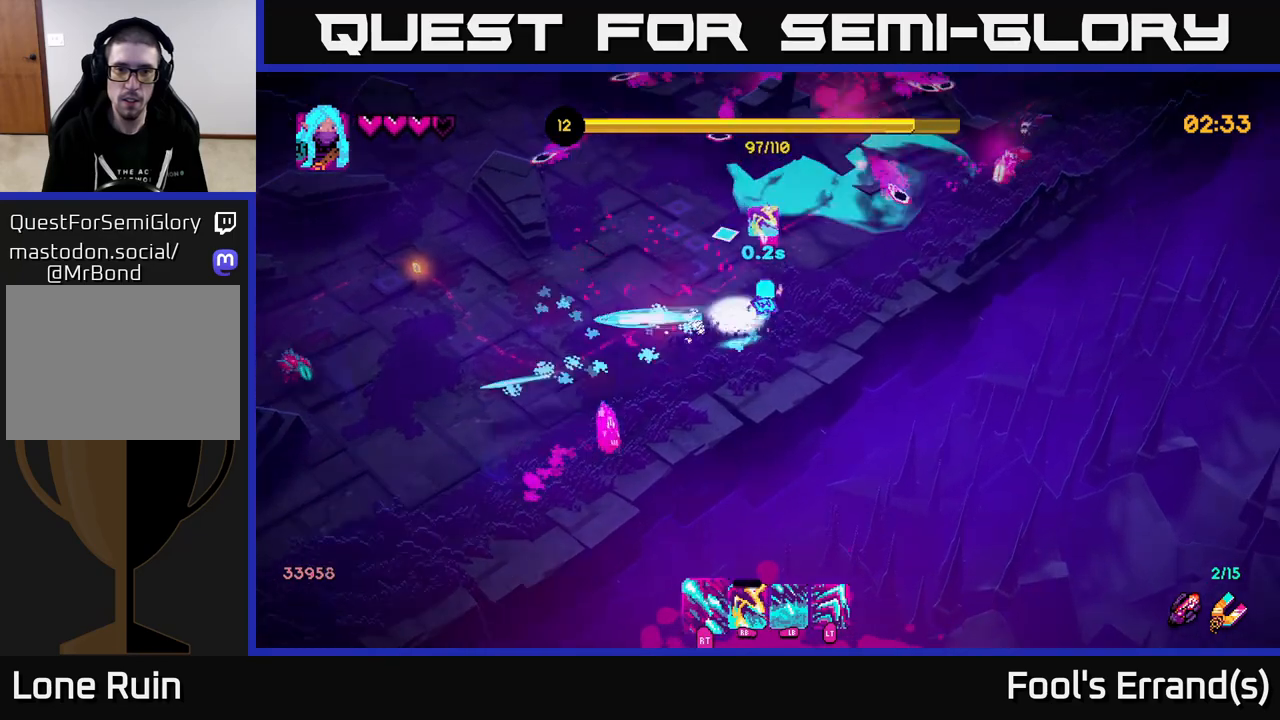
{"buttons": ["R2"], "left_stick": "up-left", "right_stick": "down-left", "events": [[17, "left_stick", "down"], [17, "right_stick", "up"], [167, "left_stick", "right"], [217, "left_stick", "up"], [267, "left_stick", "up-left"], [383, "right_stick", "down-left"]]}
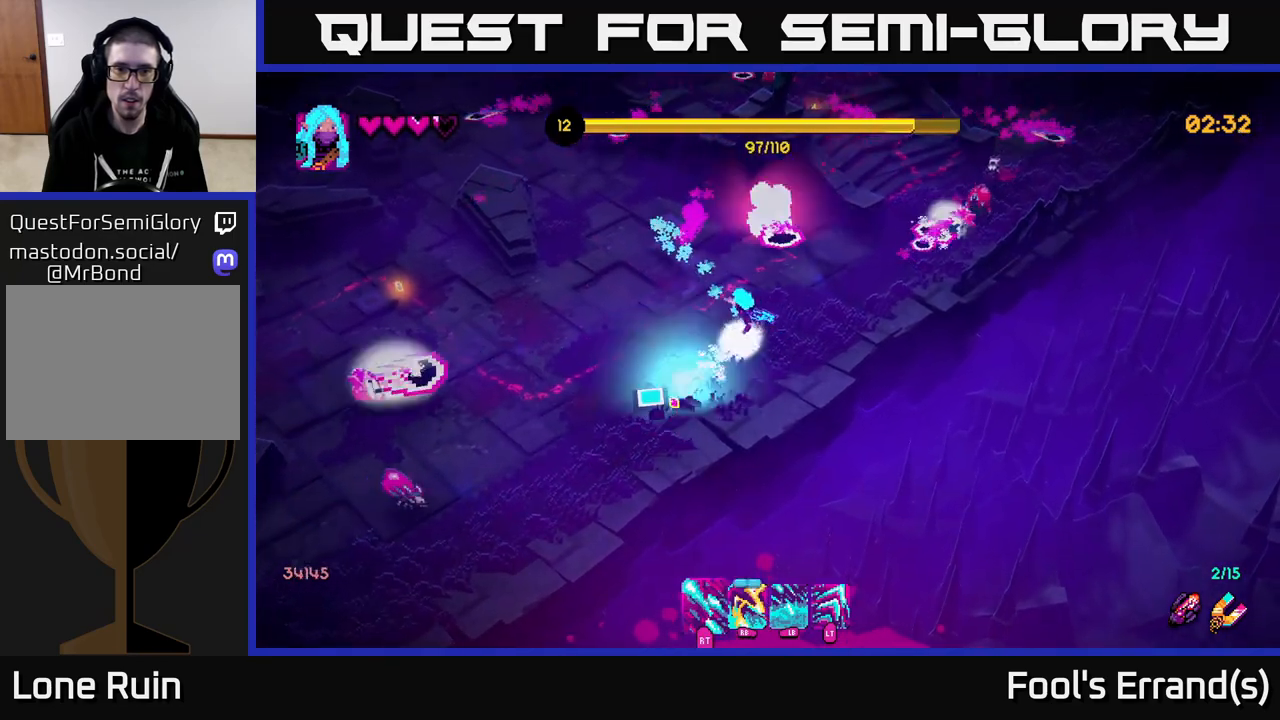
{"buttons": ["R2"], "left_stick": "left", "right_stick": "down-left", "events": [[100, "left_stick", "up-right"], [317, "left_stick", "up-left"], [383, "left_stick", "left"]]}
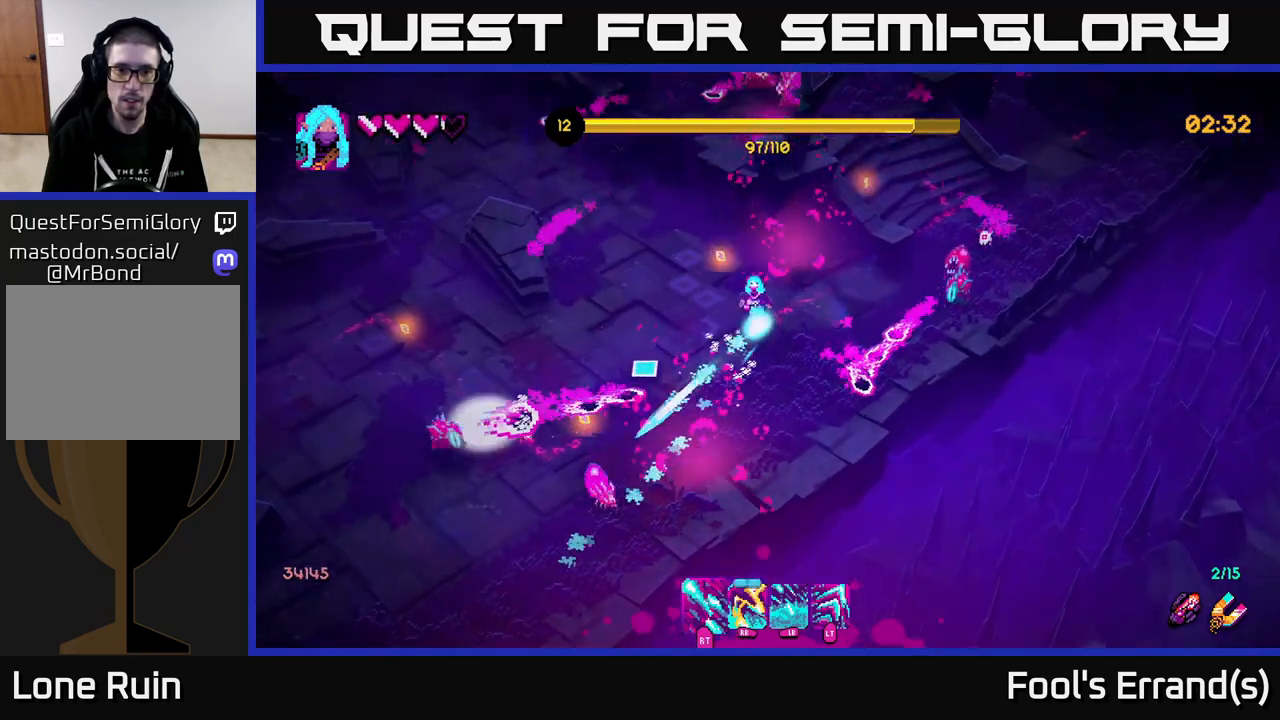
{"buttons": [], "left_stick": "down-left", "right_stick": "down-left", "events": [[133, "left_stick", "up-left"], [300, "left_stick", "left"], [350, "R2", "up"], [367, "R1", "down"], [433, "left_stick", "down-left"], [467, "R1", "up"]]}
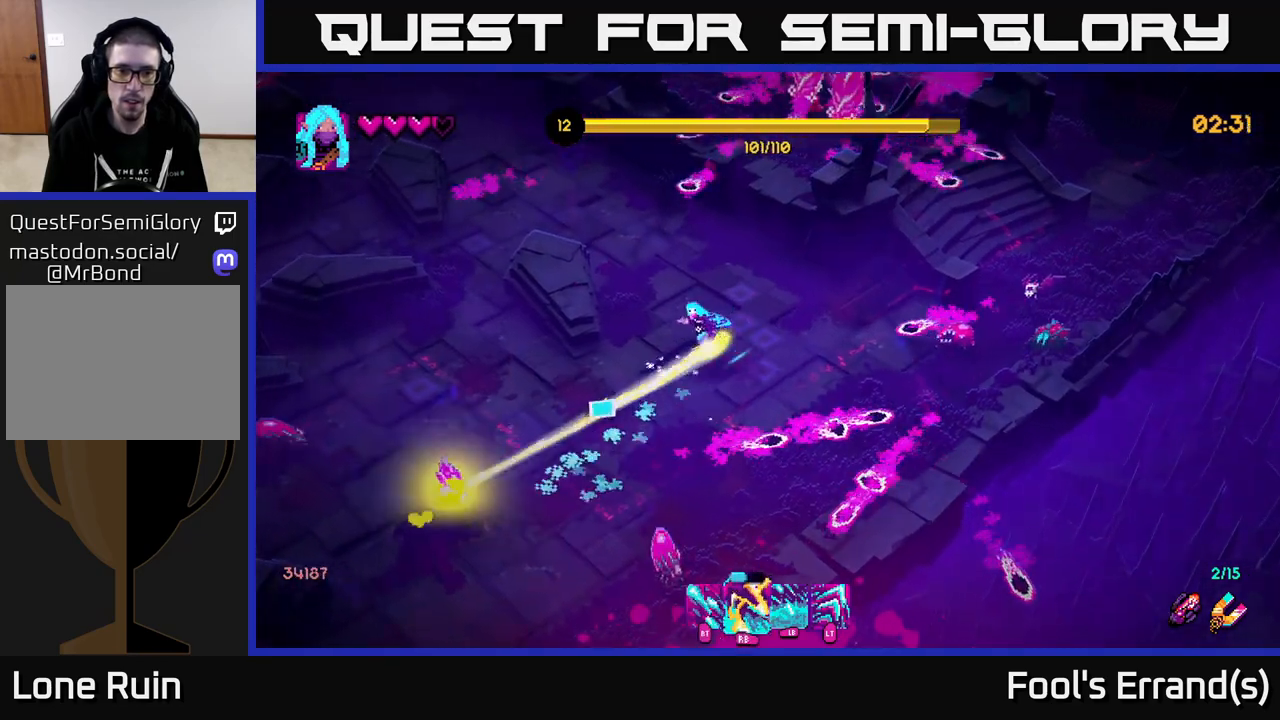
{"buttons": ["R2"], "left_stick": "down", "right_stick": "down", "events": [[33, "R1", "down"], [117, "R1", "up"], [133, "right_stick", "down"], [183, "R1", "down"], [267, "R1", "up"], [333, "R1", "down"], [367, "left_stick", "down"], [400, "R1", "up"], [500, "R2", "down"]]}
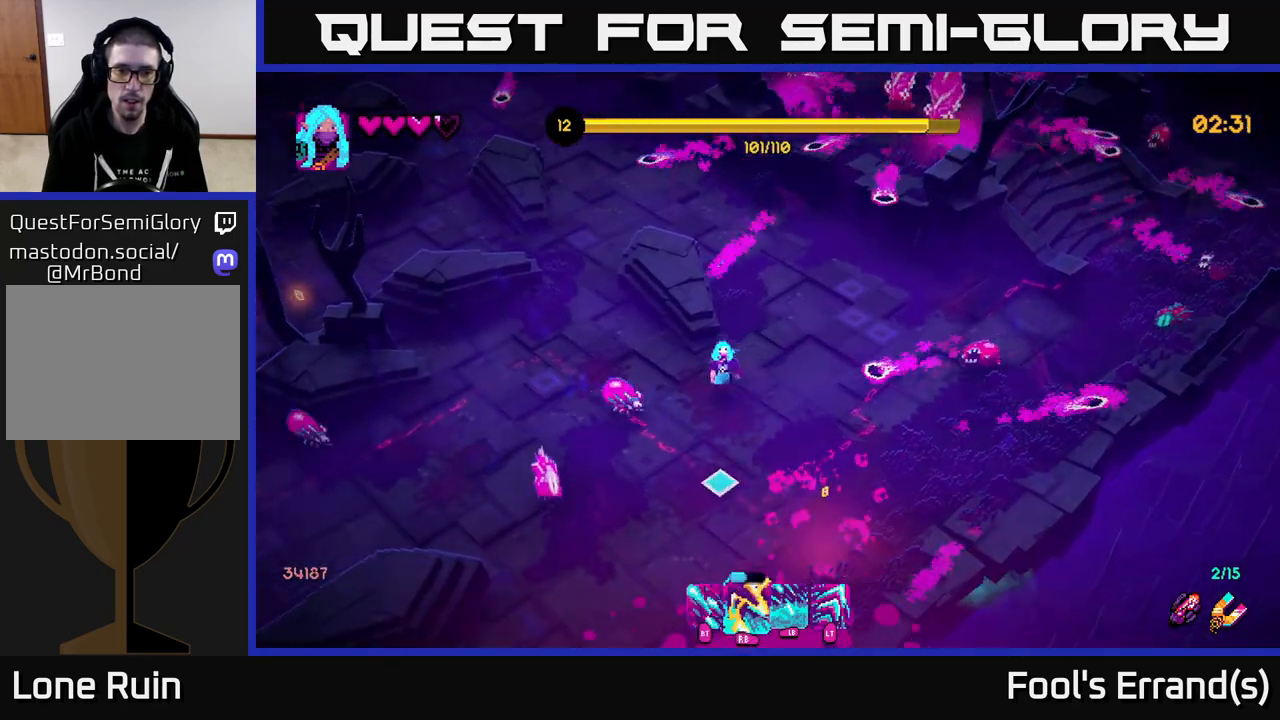
{"buttons": ["R2"], "left_stick": "down-left", "right_stick": "up", "events": [[117, "L2", "down"], [133, "right_stick", "down-left"], [150, "left_stick", "down-left"], [267, "L2", "up"], [350, "right_stick", "up-left"], [467, "right_stick", "up"]]}
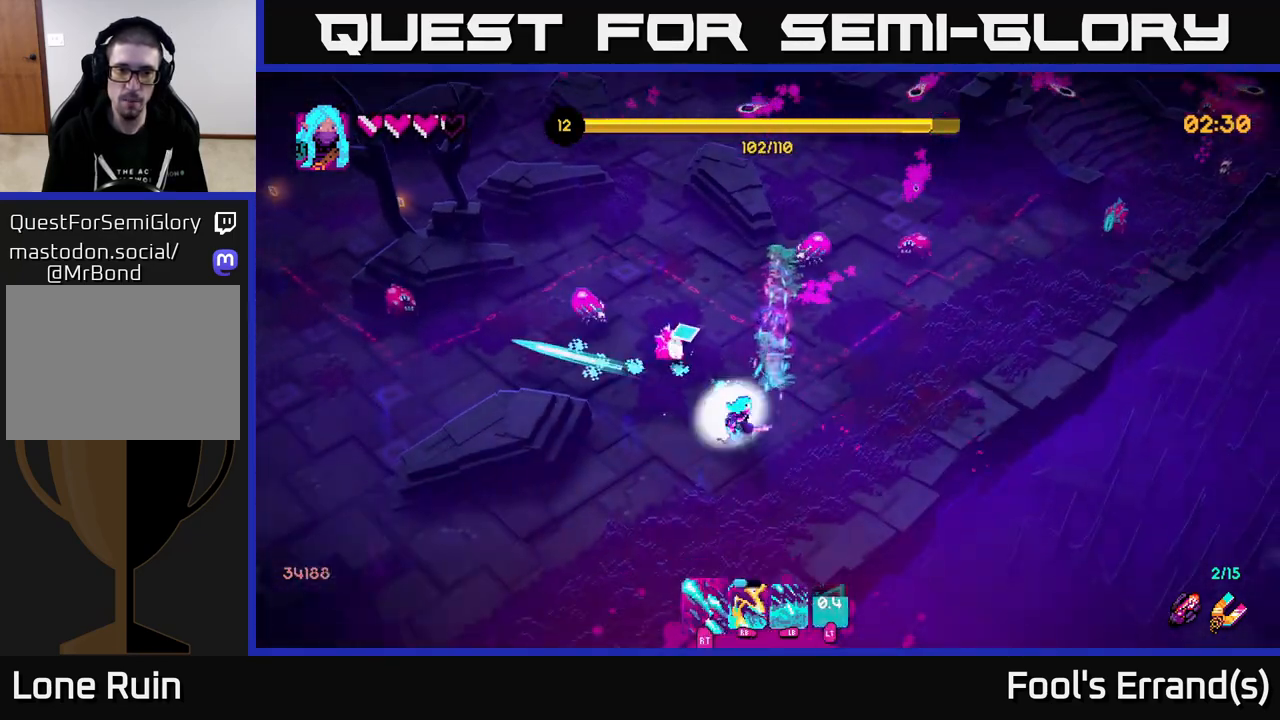
{"buttons": ["R2"], "left_stick": "down-left", "right_stick": "up", "events": []}
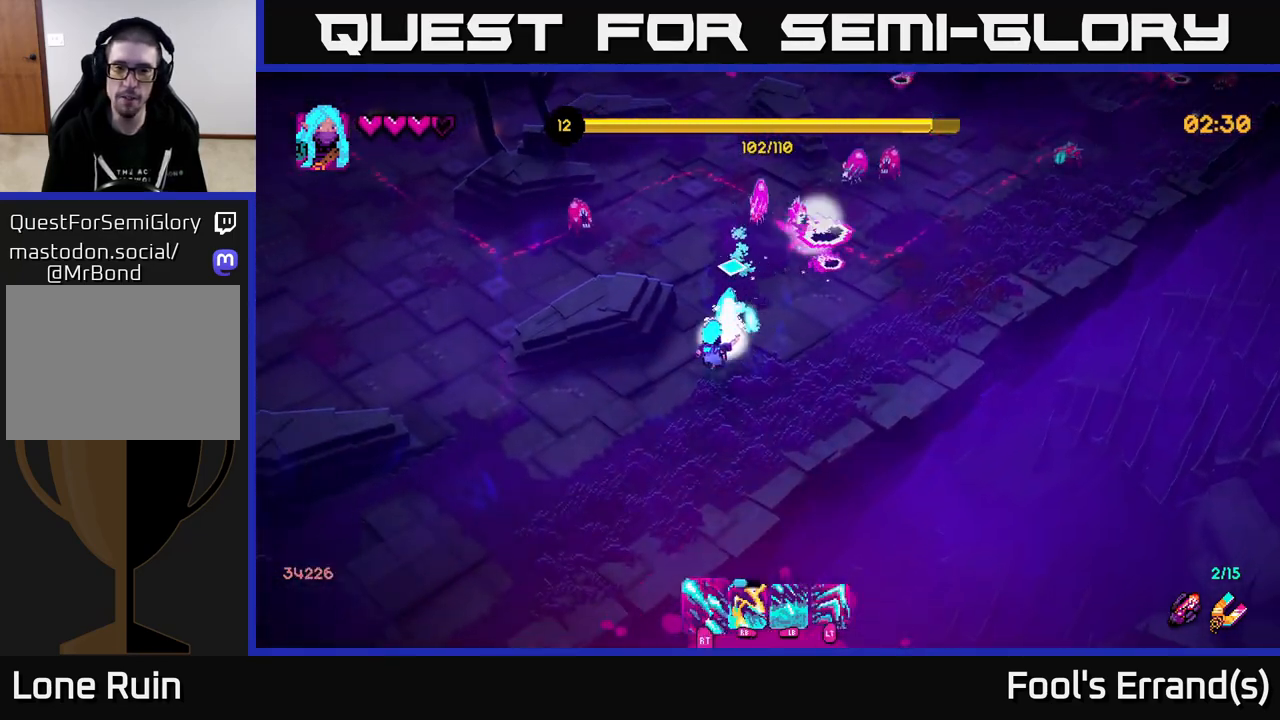
{"buttons": ["R2"], "left_stick": "down-left", "right_stick": "up", "events": []}
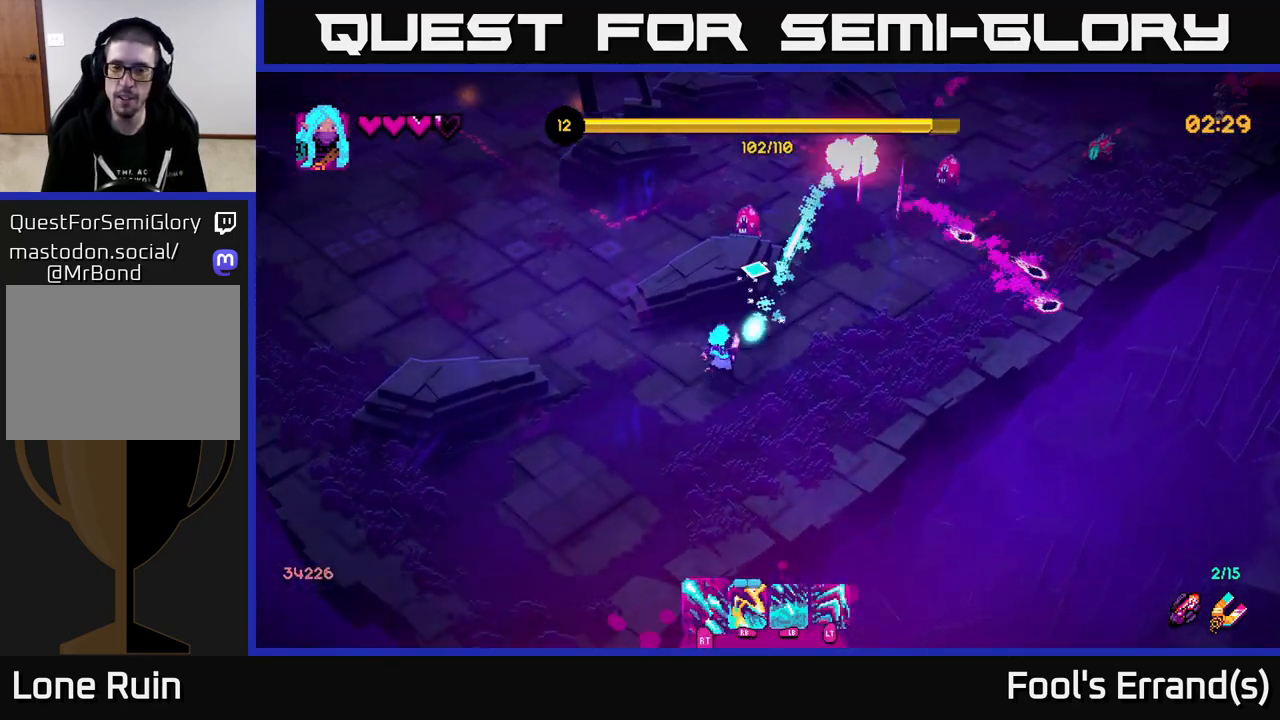
{"buttons": ["R2"], "left_stick": "up-left", "right_stick": "up", "events": [[167, "left_stick", "left"], [267, "left_stick", "up-left"]]}
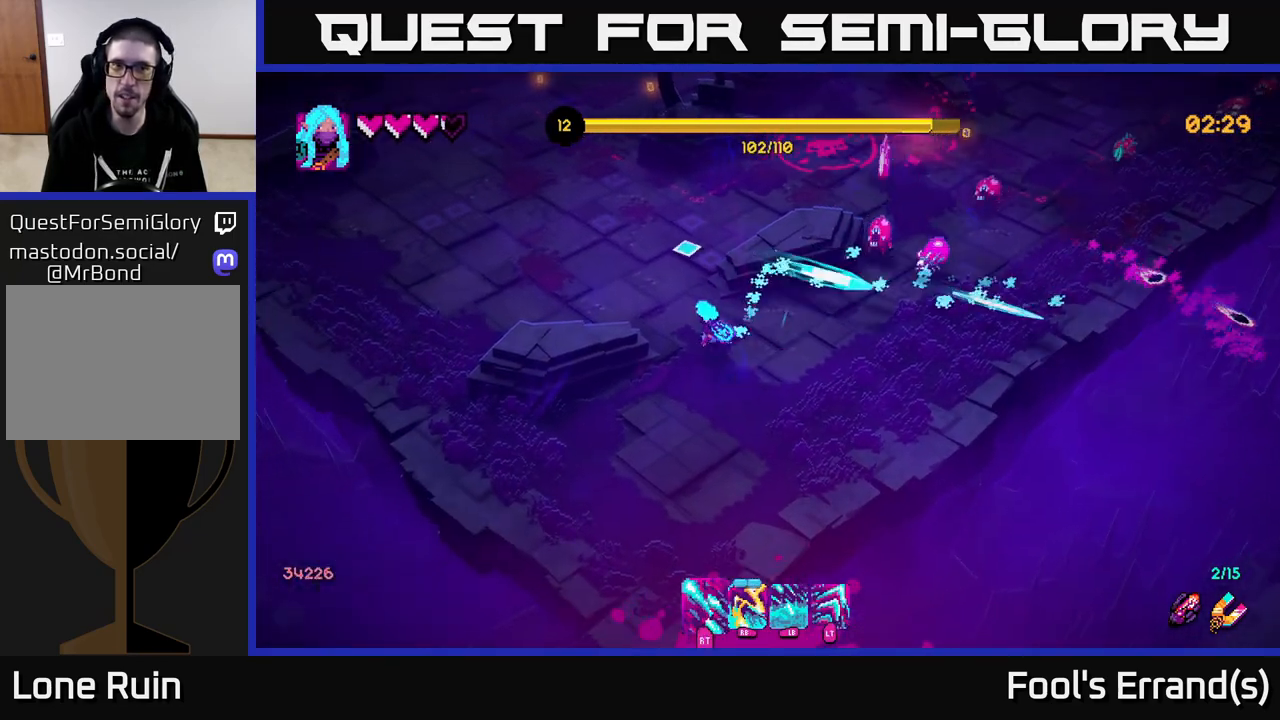
{"buttons": ["L2"], "left_stick": "up", "right_stick": "up", "events": [[50, "R2", "up"], [217, "left_stick", "up"], [283, "right_stick", "center"], [433, "L2", "down"], [467, "right_stick", "up"]]}
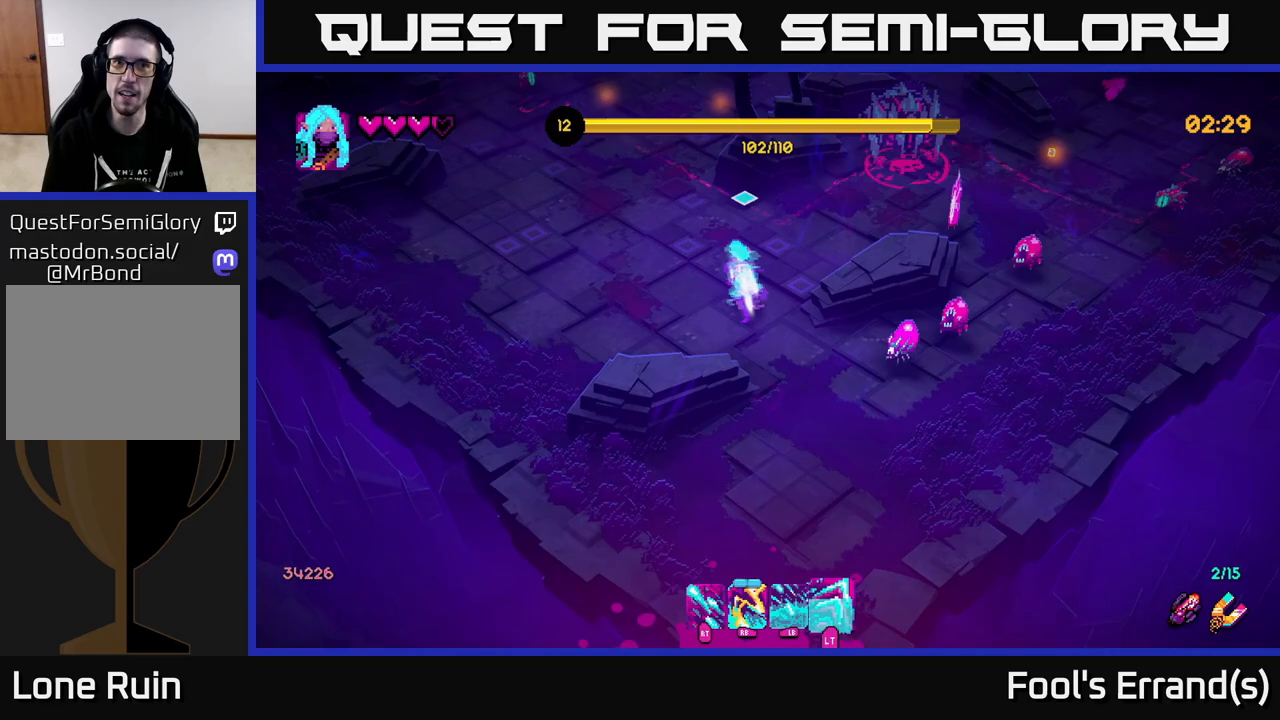
{"buttons": [], "left_stick": "up-left", "right_stick": "up", "events": [[83, "L2", "up"], [217, "left_stick", "up-left"]]}
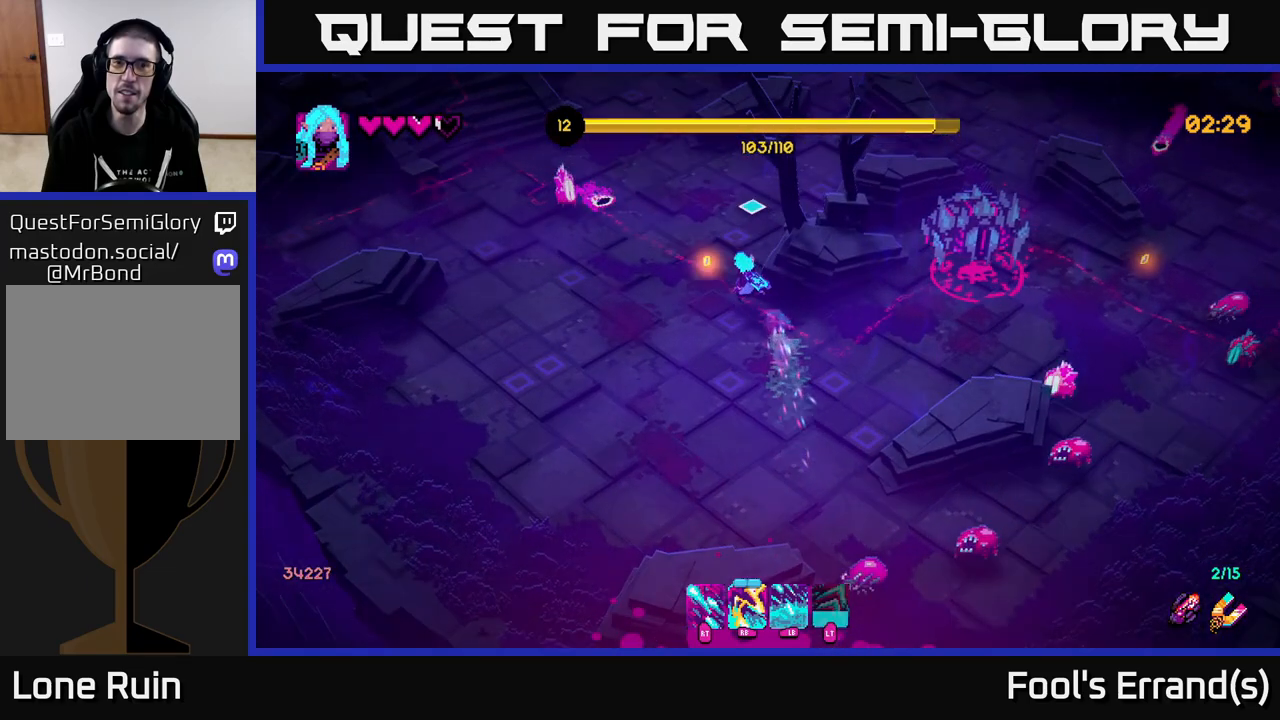
{"buttons": ["R1"], "left_stick": "down-left", "right_stick": "up-left", "events": [[100, "left_stick", "down-left"], [100, "right_stick", "up-left"], [233, "R1", "down"]]}
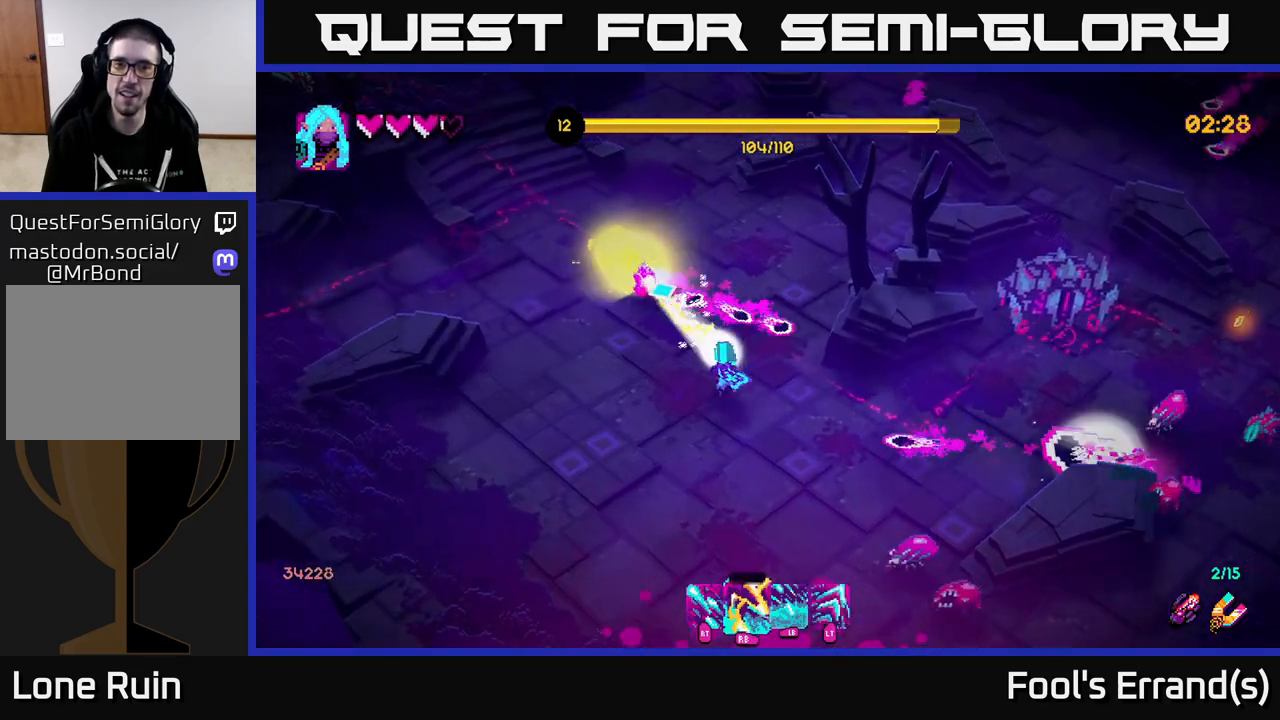
{"buttons": ["R2"], "left_stick": "up-left", "right_stick": "up", "events": [[50, "R1", "up"], [67, "right_stick", "up"], [133, "R1", "down"], [133, "left_stick", "up-left"], [217, "R2", "down"], [233, "R1", "up"]]}
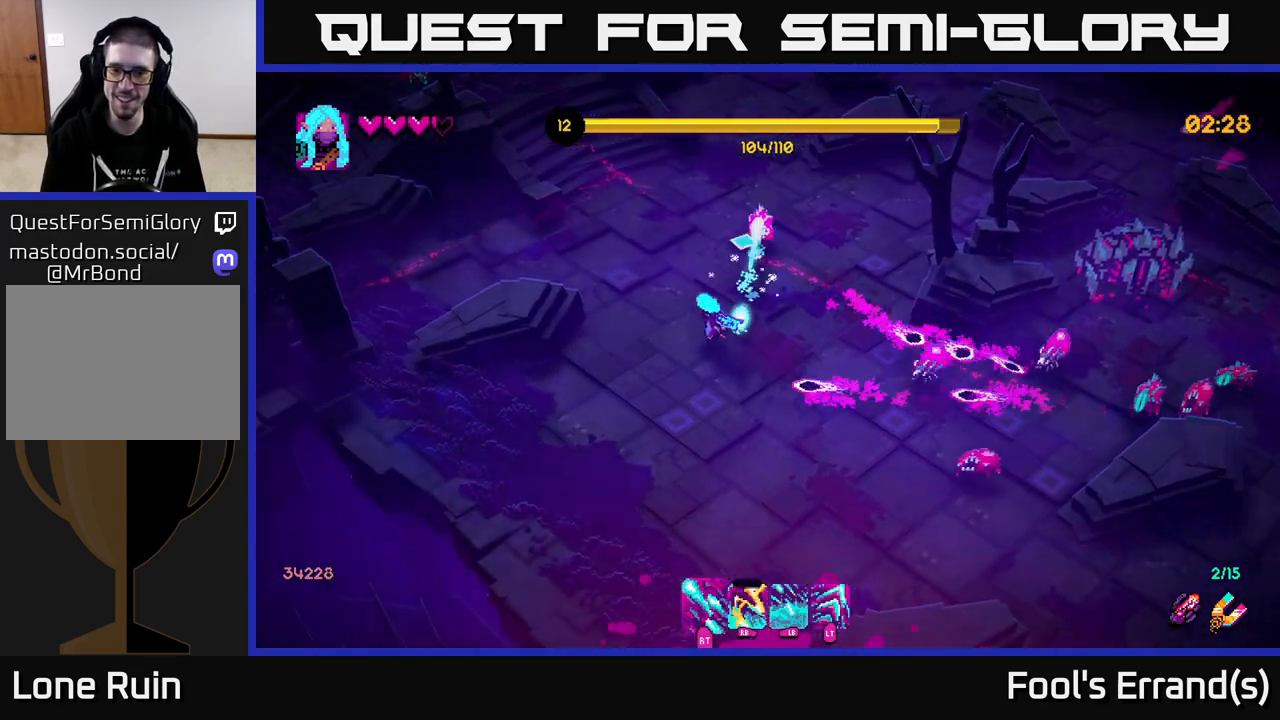
{"buttons": ["R2"], "left_stick": "up", "right_stick": "down-right", "events": [[217, "right_stick", "up-right"], [417, "right_stick", "down-right"], [450, "left_stick", "up"]]}
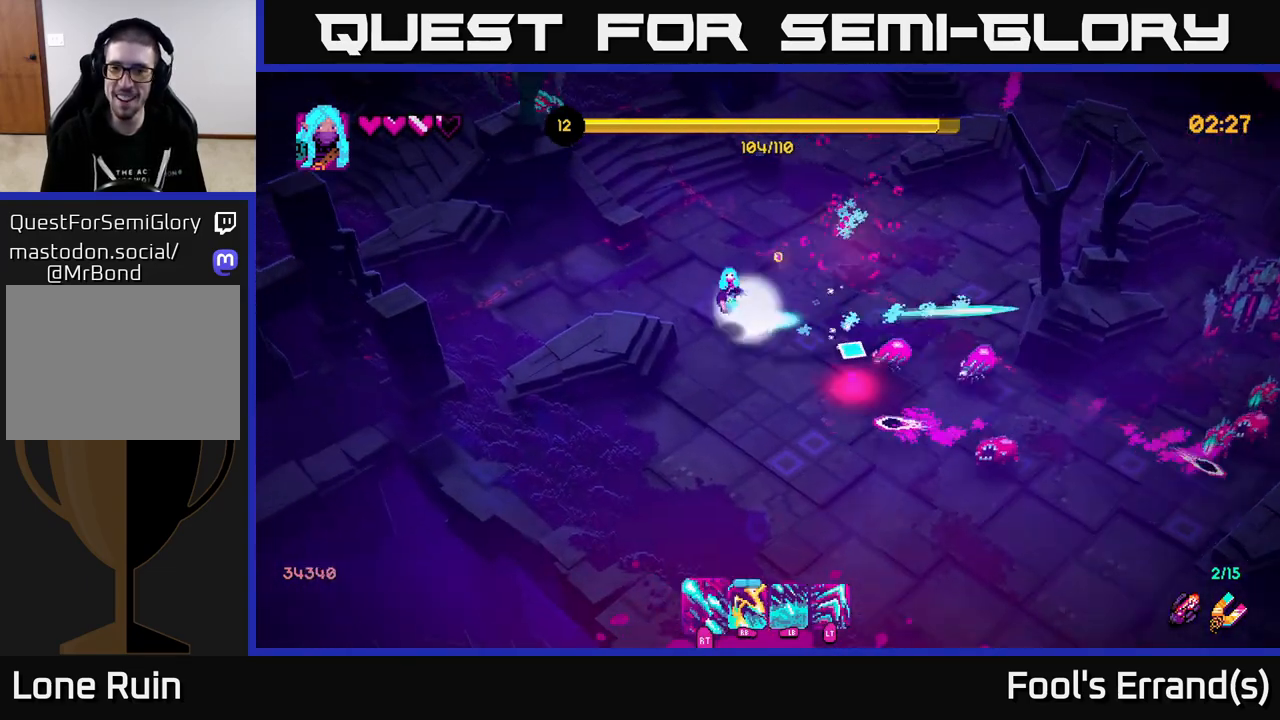
{"buttons": ["R2"], "left_stick": "up-right", "right_stick": "down-right", "events": [[67, "left_stick", "up-right"]]}
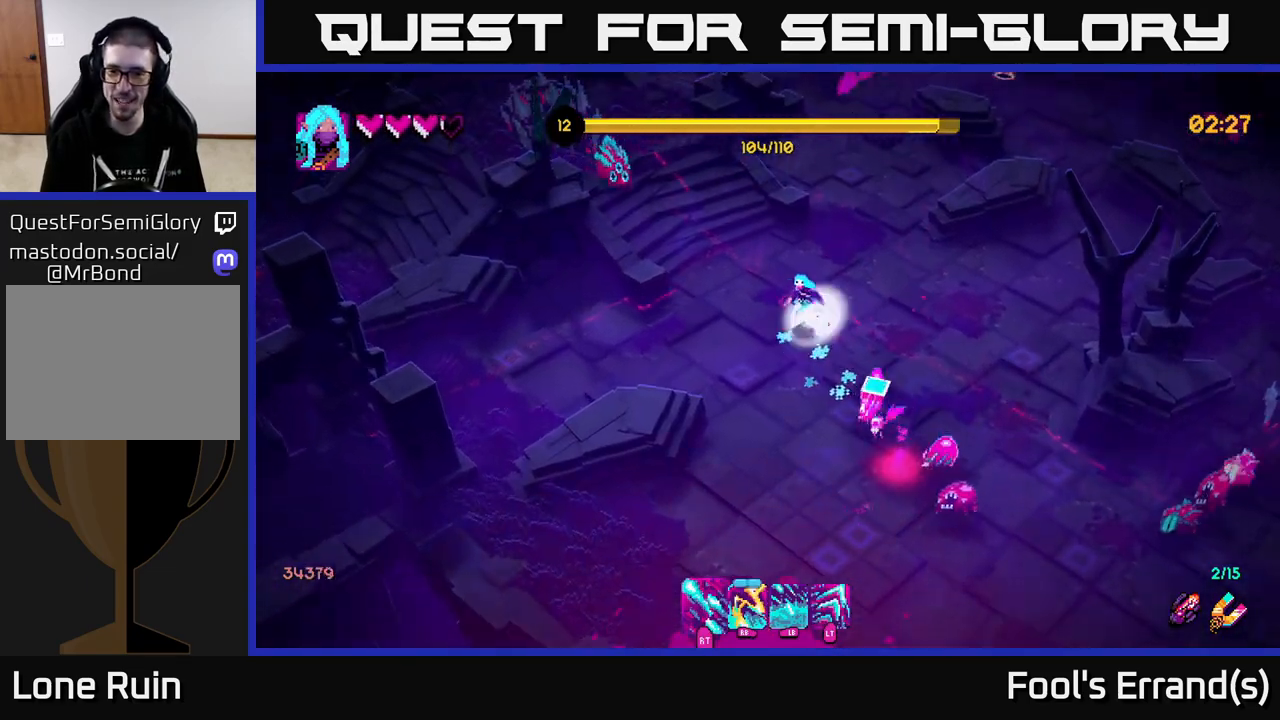
{"buttons": ["R1"], "left_stick": "right", "right_stick": "down", "events": [[200, "right_stick", "down"], [267, "left_stick", "right"], [300, "R2", "up"], [333, "R1", "down"], [433, "R1", "up"], [500, "R1", "down"]]}
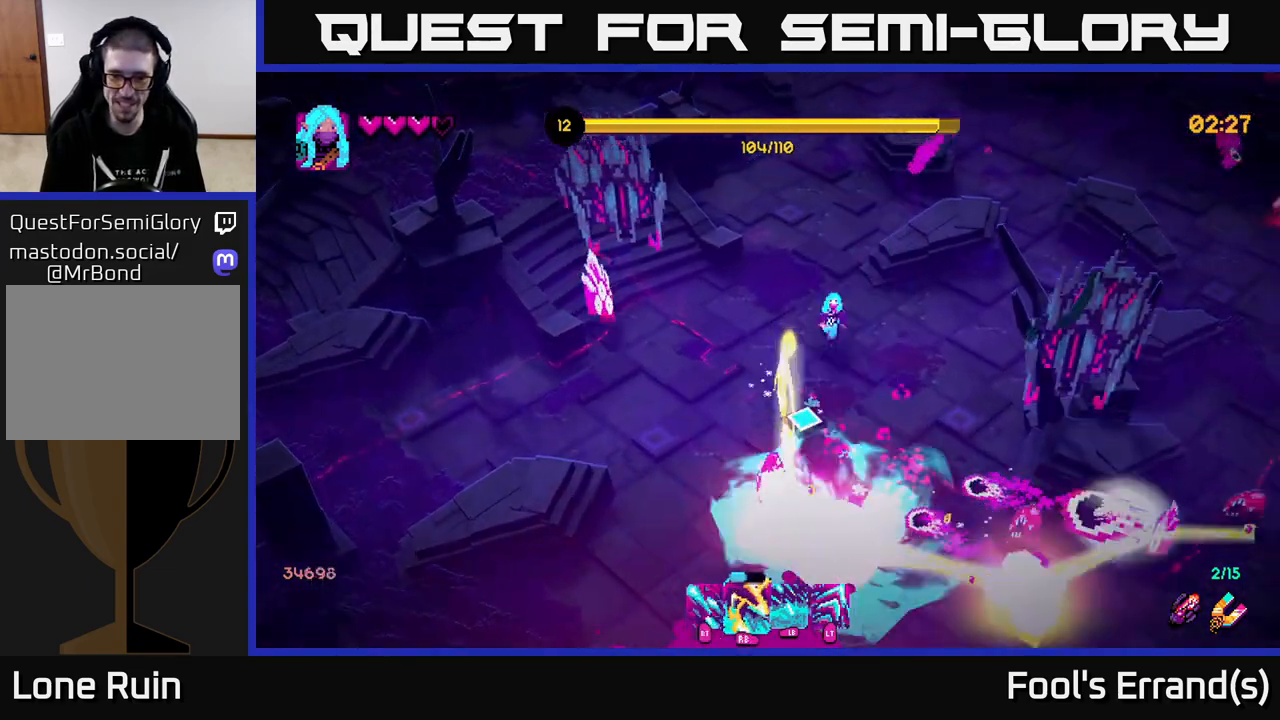
{"buttons": ["L2", "R1"], "left_stick": "up-right", "right_stick": "down-left", "events": [[100, "R1", "up"], [150, "R1", "down"], [233, "R1", "up"], [283, "R1", "down"], [283, "left_stick", "up-right"], [383, "R1", "up"], [417, "L2", "down"], [433, "R1", "down"], [450, "right_stick", "down-left"]]}
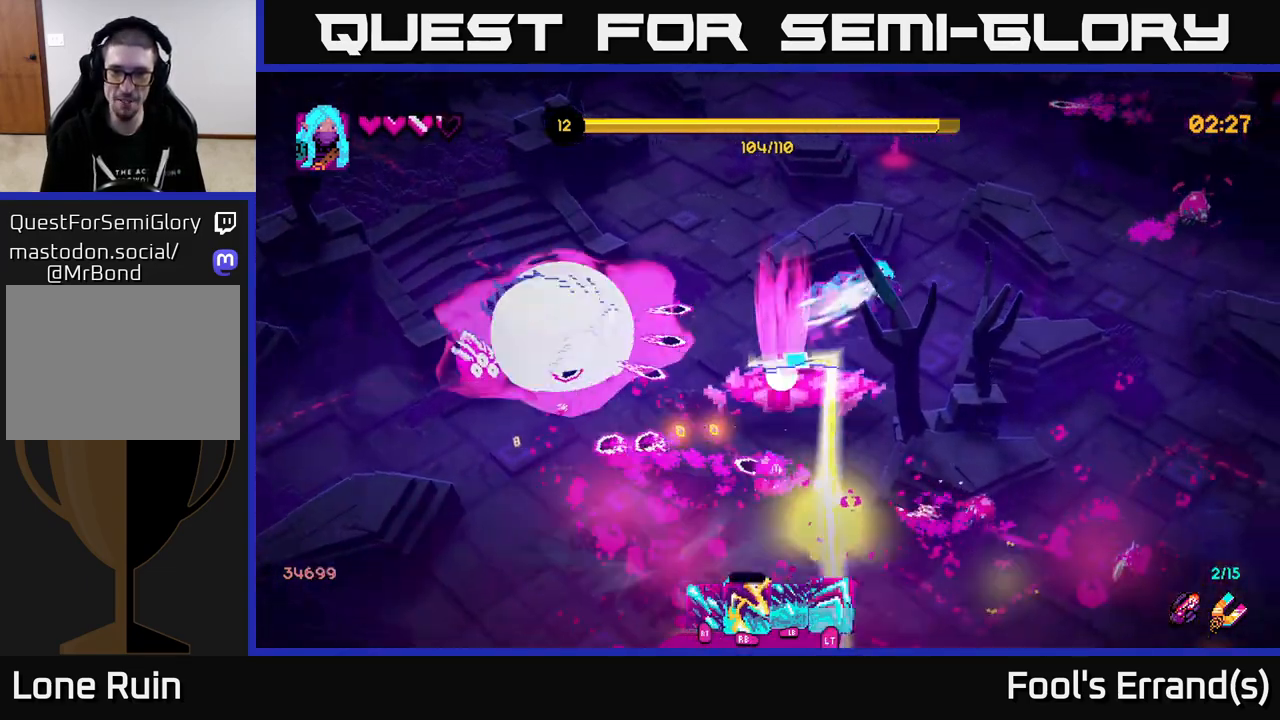
{"buttons": ["R2"], "left_stick": "down", "right_stick": "left", "events": [[33, "R1", "up"], [33, "left_stick", "right"], [50, "L2", "up"], [100, "R1", "down"], [117, "R2", "down"], [150, "R1", "up"], [367, "left_stick", "down"], [433, "right_stick", "left"]]}
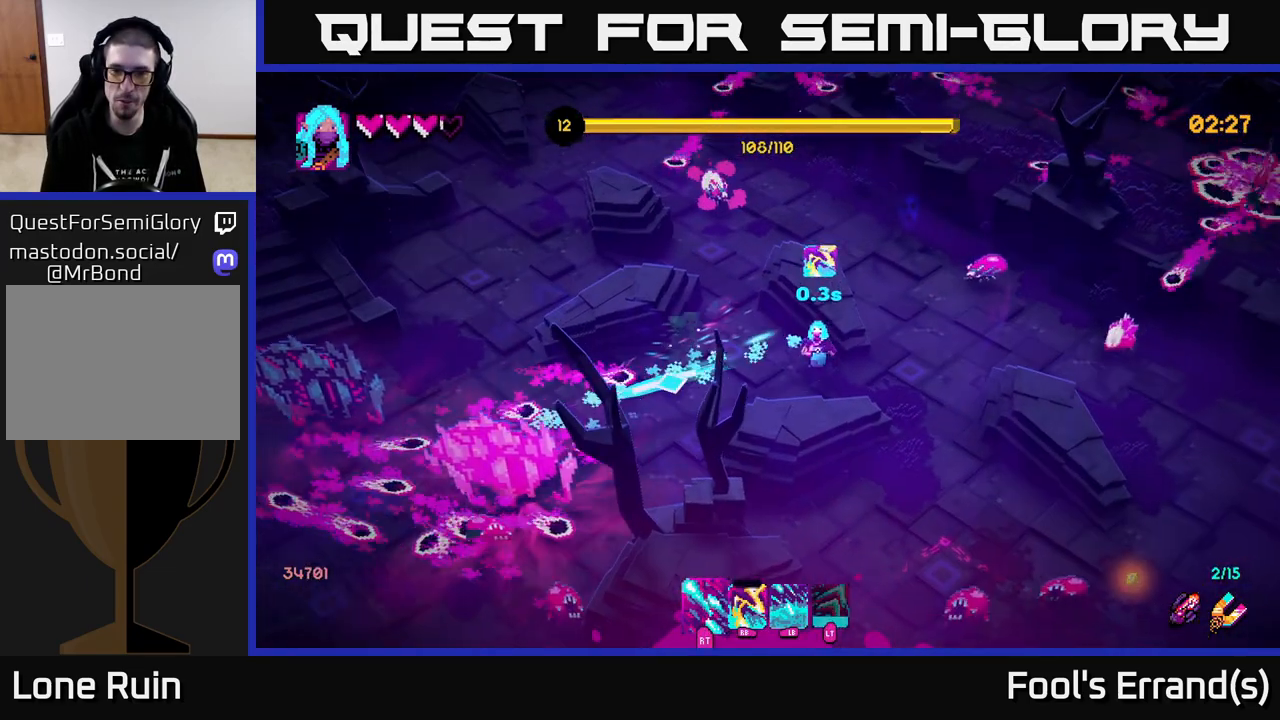
{"buttons": ["R2"], "left_stick": "down-right", "right_stick": "left", "events": [[50, "left_stick", "down-right"]]}
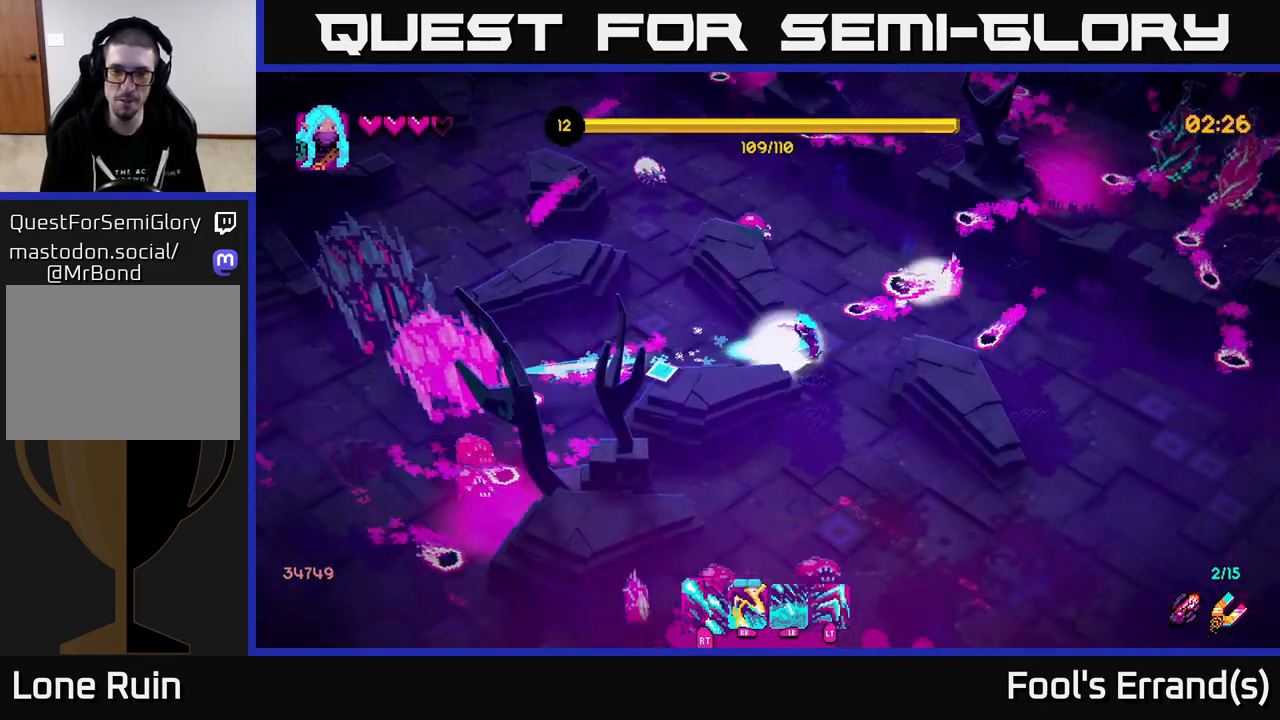
{"buttons": ["R2"], "left_stick": "down-left", "right_stick": "left", "events": [[50, "right_stick", "down-left"], [200, "L2", "down"], [333, "L2", "up"], [400, "left_stick", "down-left"], [433, "right_stick", "left"]]}
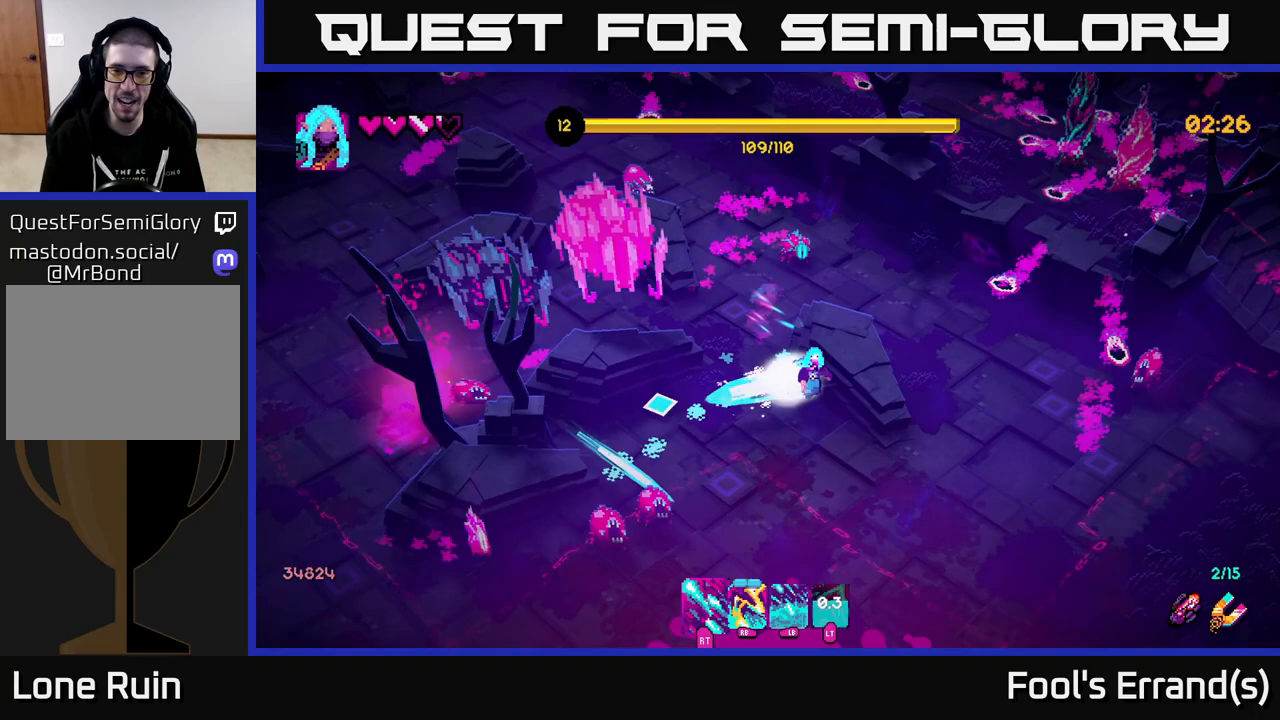
{"buttons": ["R1"], "left_stick": "down-right", "right_stick": "up-left", "events": [[133, "left_stick", "down-right"], [167, "right_stick", "up-left"], [283, "R2", "up"], [300, "R1", "down"], [383, "R1", "up"], [450, "R1", "down"]]}
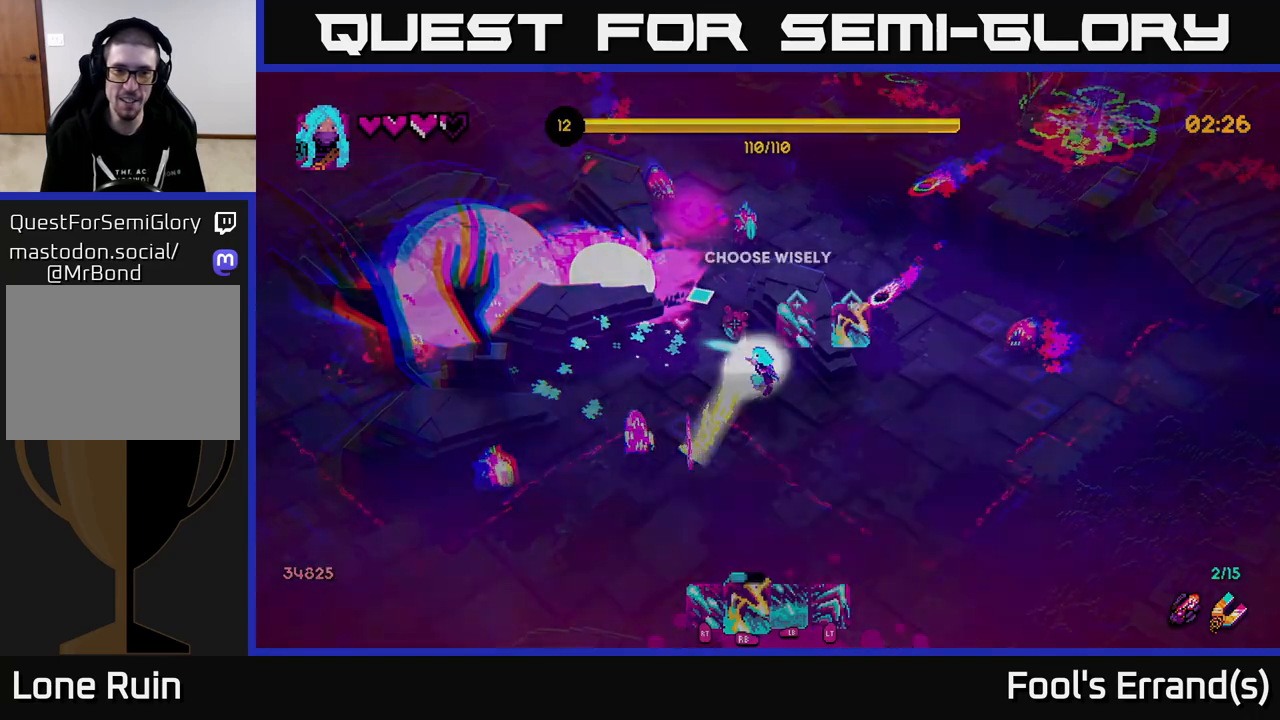
{"buttons": [], "left_stick": "center", "right_stick": "center", "events": [[50, "R1", "up"], [100, "R1", "down"], [183, "R1", "up"], [183, "right_stick", "left"], [267, "R1", "down"], [333, "R1", "up"], [383, "left_stick", "center"], [433, "right_stick", "center"]]}
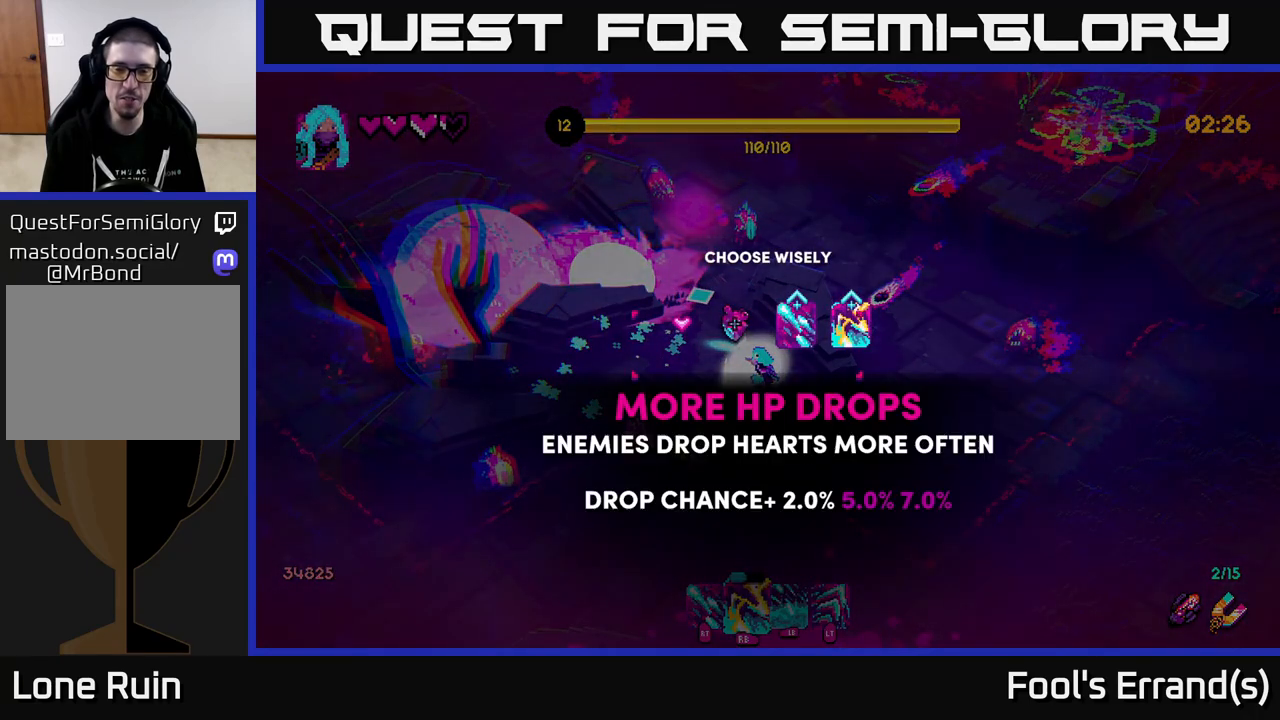
{"buttons": [], "left_stick": "right", "right_stick": "center", "events": [[367, "left_stick", "right"]]}
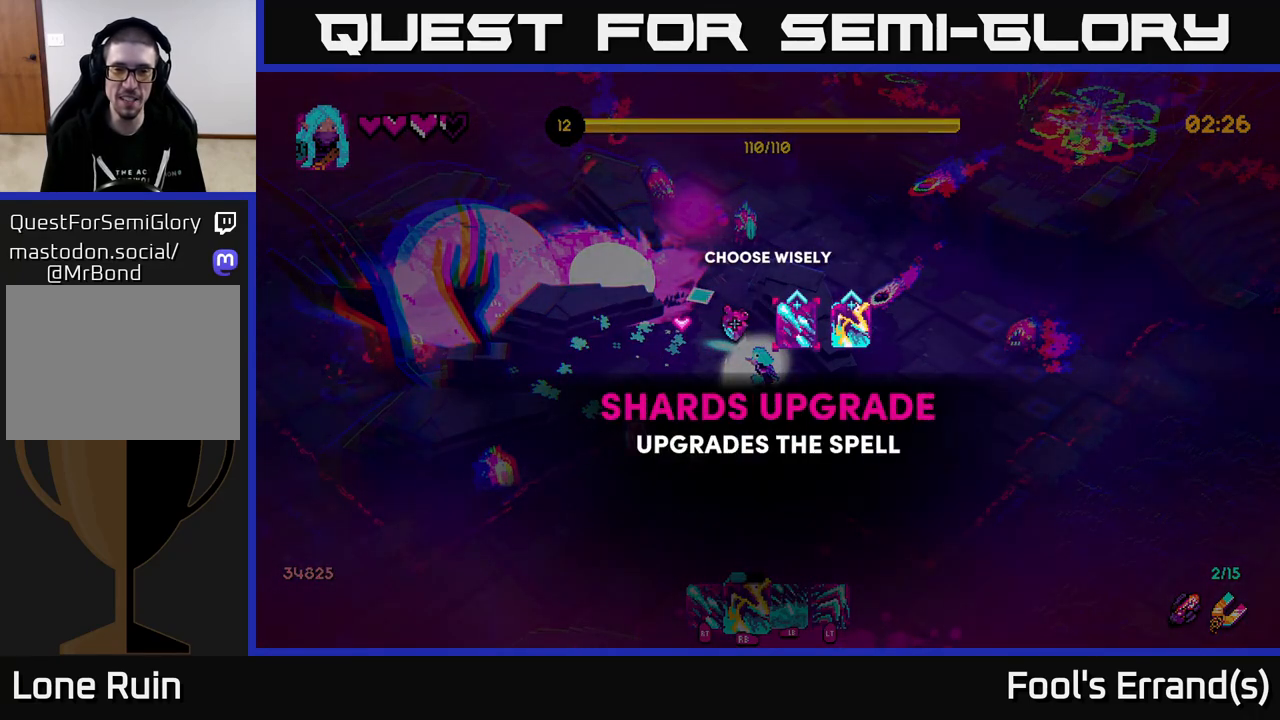
{"buttons": [], "left_stick": "left", "right_stick": "center", "events": [[67, "left_stick", "center"], [400, "left_stick", "left"]]}
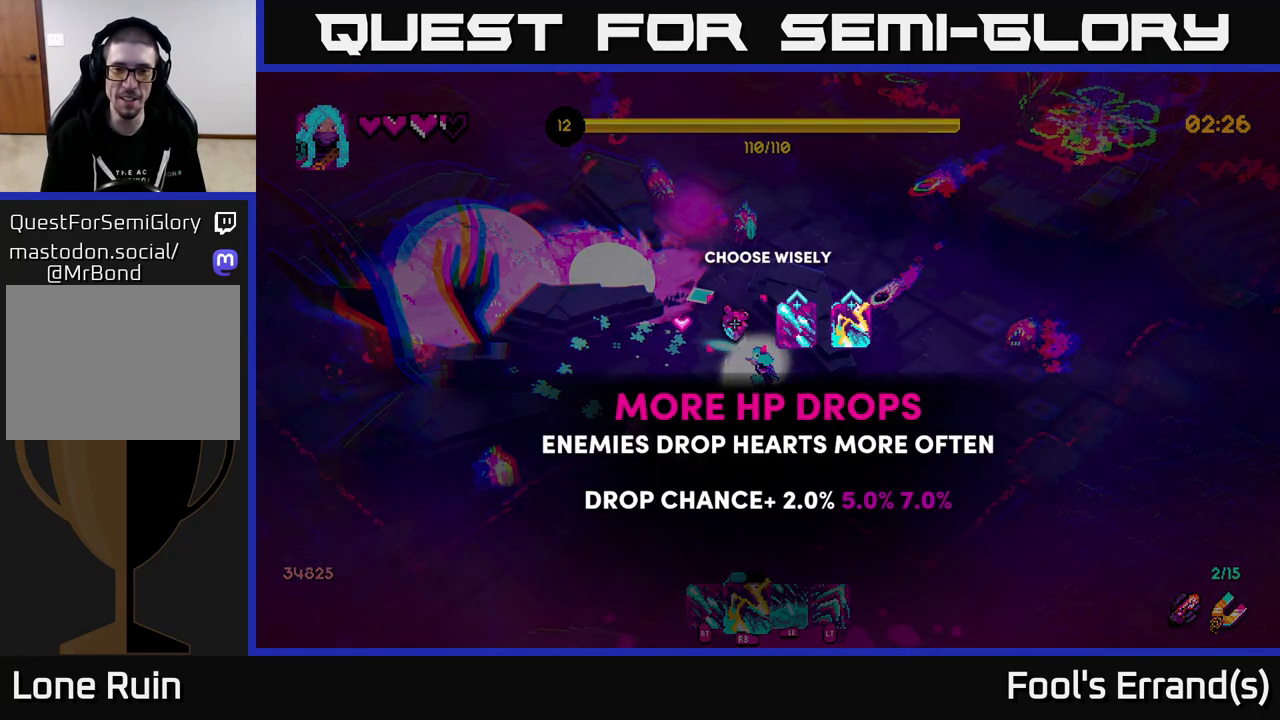
{"buttons": [], "left_stick": "right", "right_stick": "center", "events": [[67, "left_stick", "center"], [283, "left_stick", "right"]]}
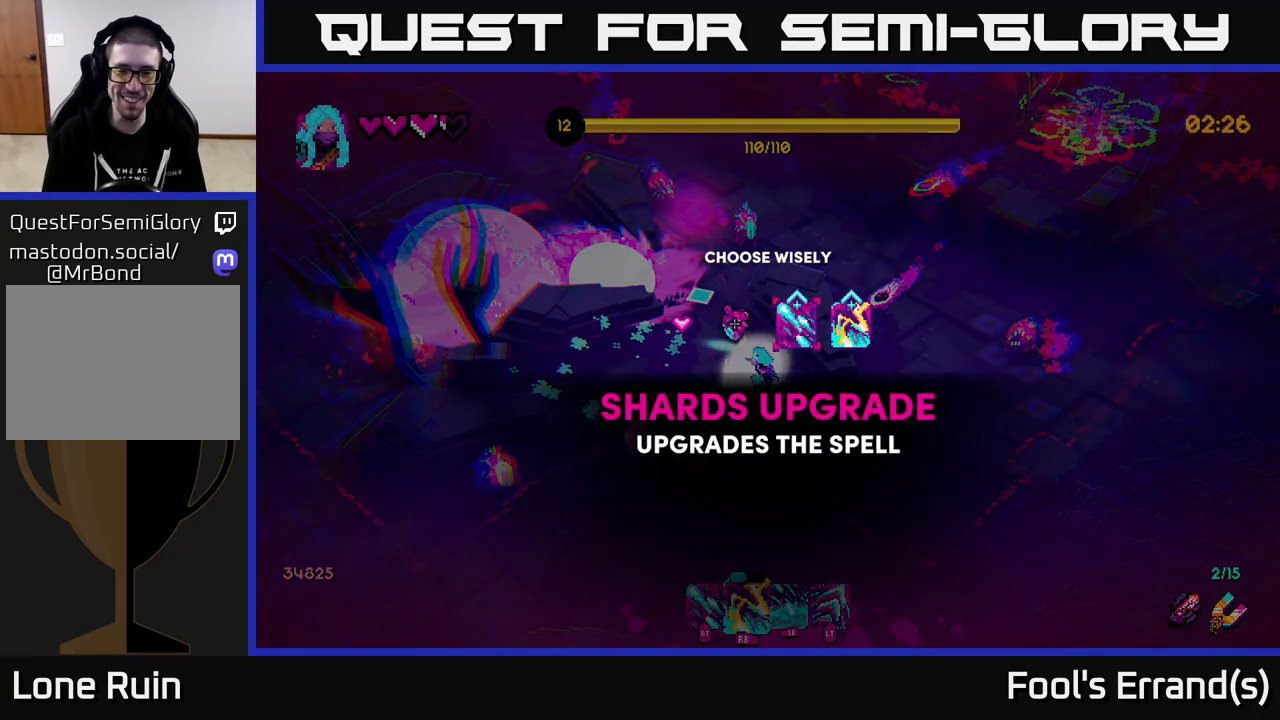
{"buttons": [], "left_stick": "right", "right_stick": "center", "events": [[33, "left_stick", "center"], [467, "left_stick", "right"]]}
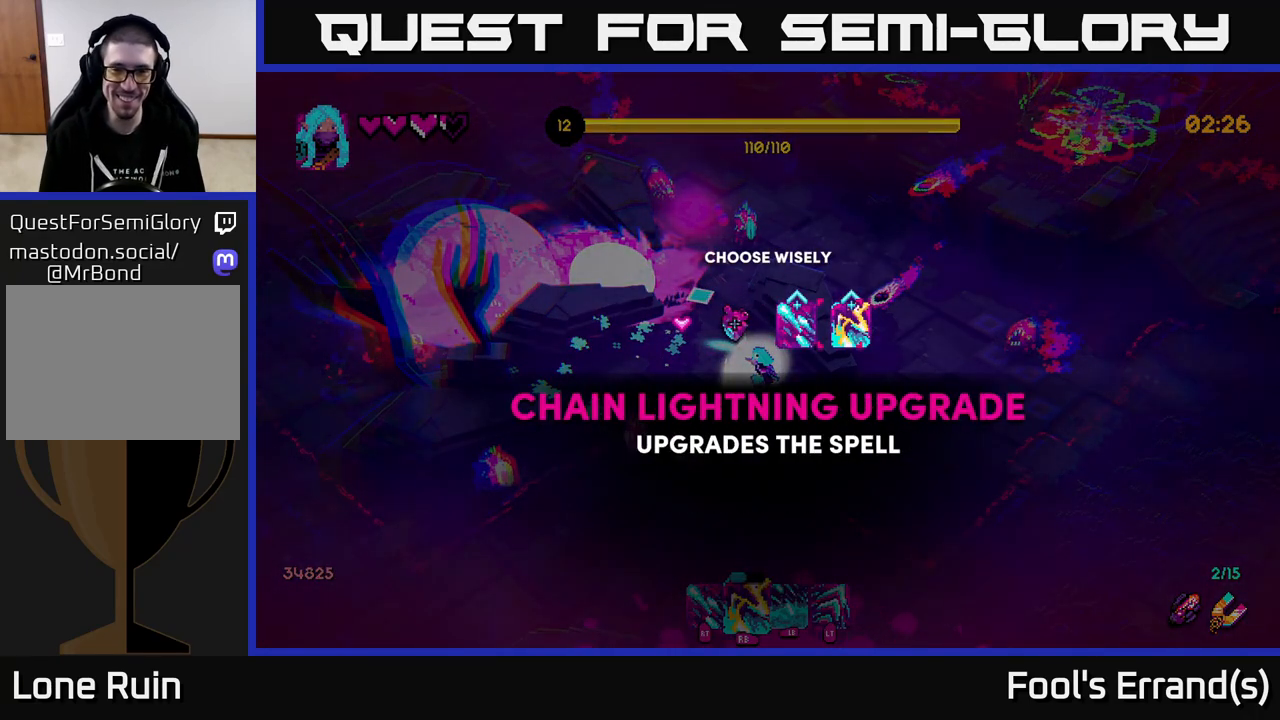
{"buttons": [], "left_stick": "center", "right_stick": "center", "events": [[167, "left_stick", "center"], [233, "left_stick", "left"], [400, "left_stick", "center"]]}
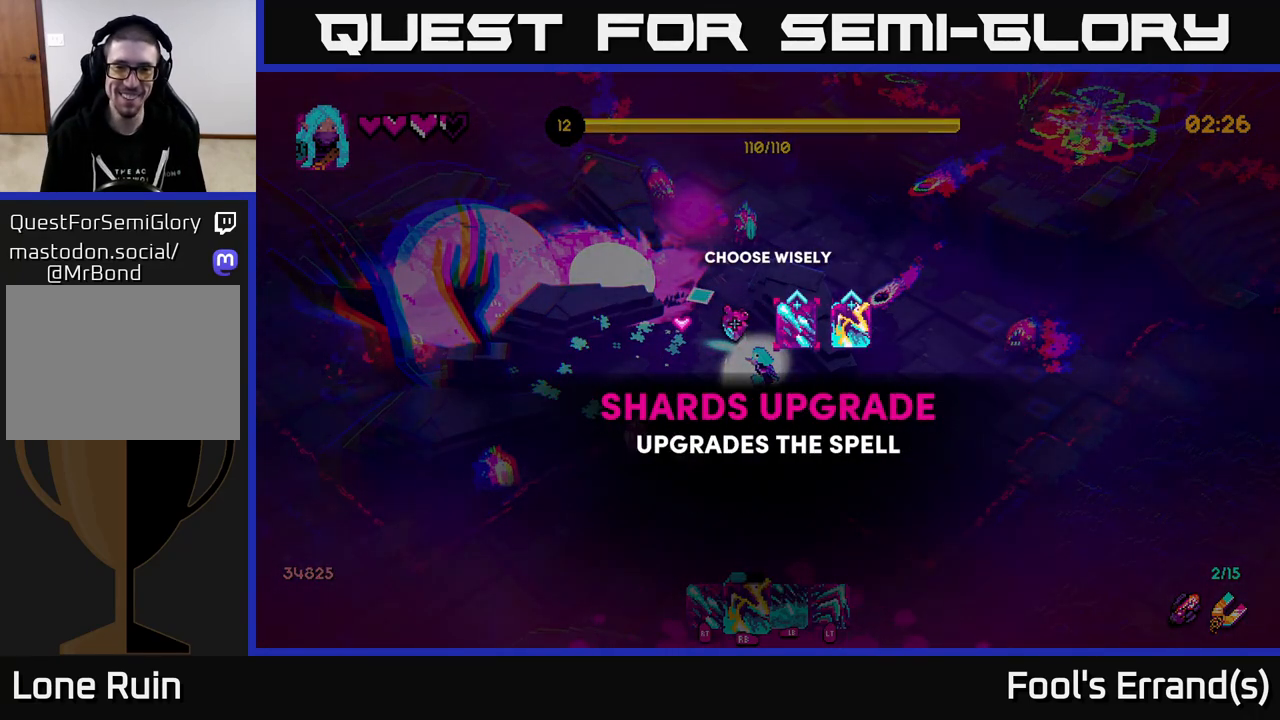
{"buttons": [], "left_stick": "center", "right_stick": "center", "events": [[17, "left_stick", "right"], [183, "left_stick", "center"], [233, "A", "down"], [300, "A", "up"]]}
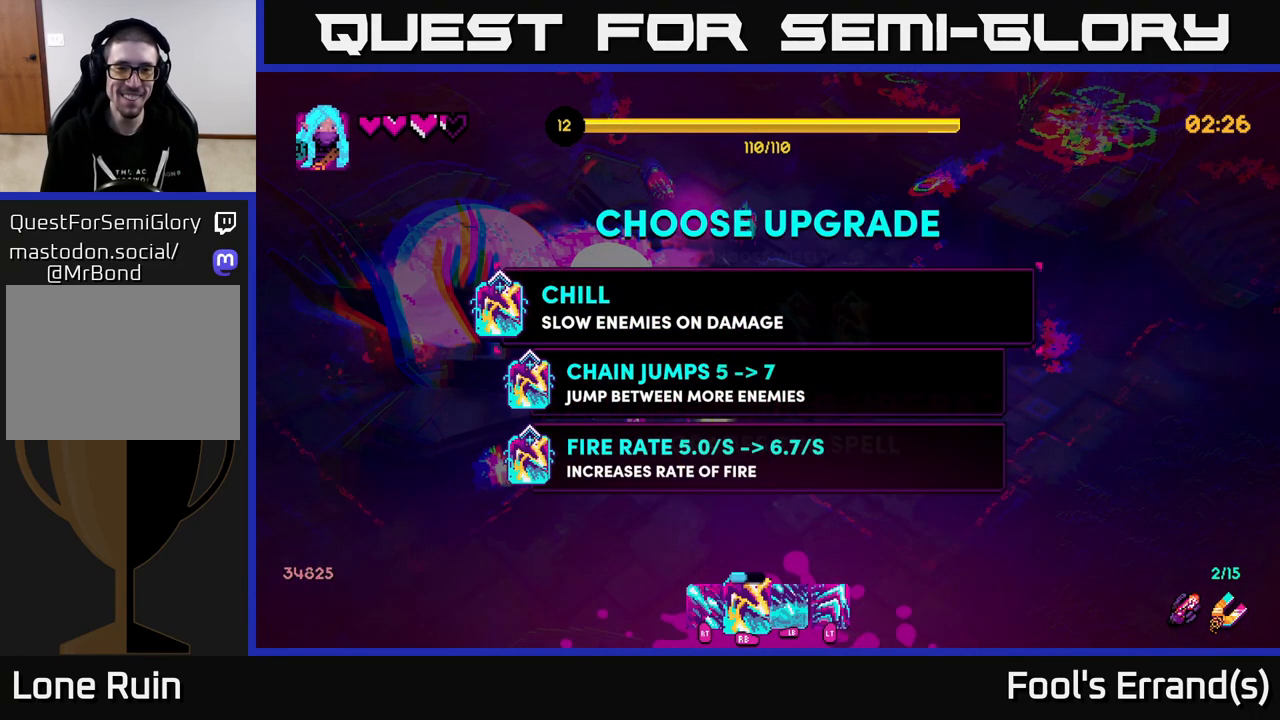
{"buttons": [], "left_stick": "center", "right_stick": "center", "events": []}